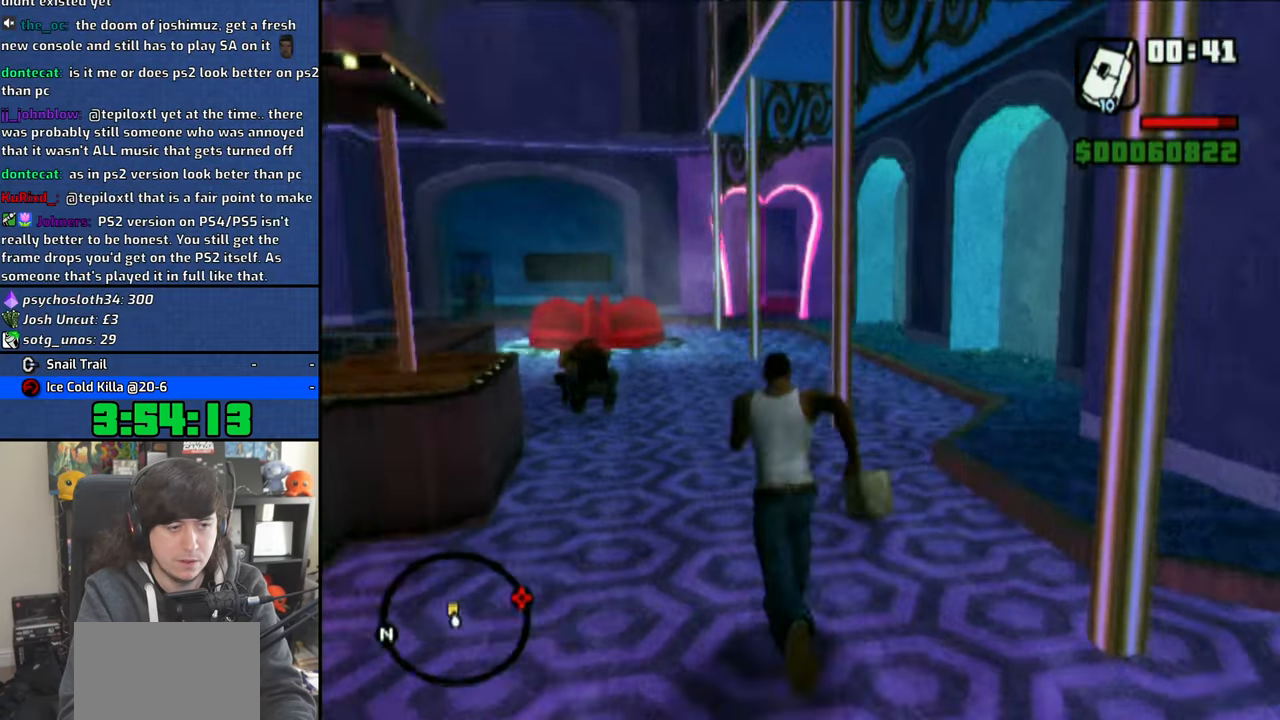
Gameplay with a controller (PlayStation layout); each line is a JSON object with the inputs held at the frame after it. "events" lists button and stick changes between this image and that frame as [ms after this image, input, new state], when the widget could be followed in between. Not read: R1.
{"buttons": ["CROSS"], "left_stick": "up", "right_stick": "center", "events": [[83, "CROSS", "up"], [133, "CROSS", "down"], [266, "CROSS", "up"], [333, "CROSS", "down"], [433, "CROSS", "up"], [500, "CROSS", "down"]]}
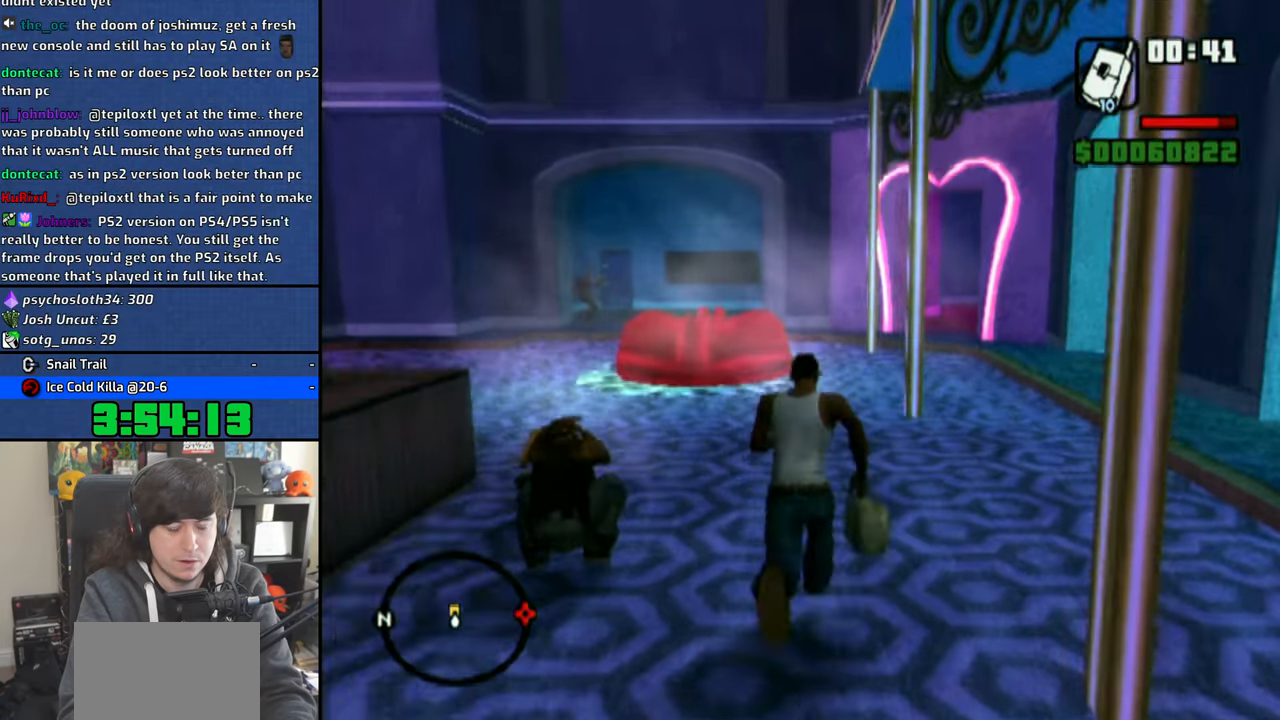
{"buttons": [], "left_stick": "up", "right_stick": "center", "events": [[116, "CROSS", "up"], [200, "CROSS", "down"], [300, "CROSS", "up"], [383, "CROSS", "down"], [483, "CROSS", "up"]]}
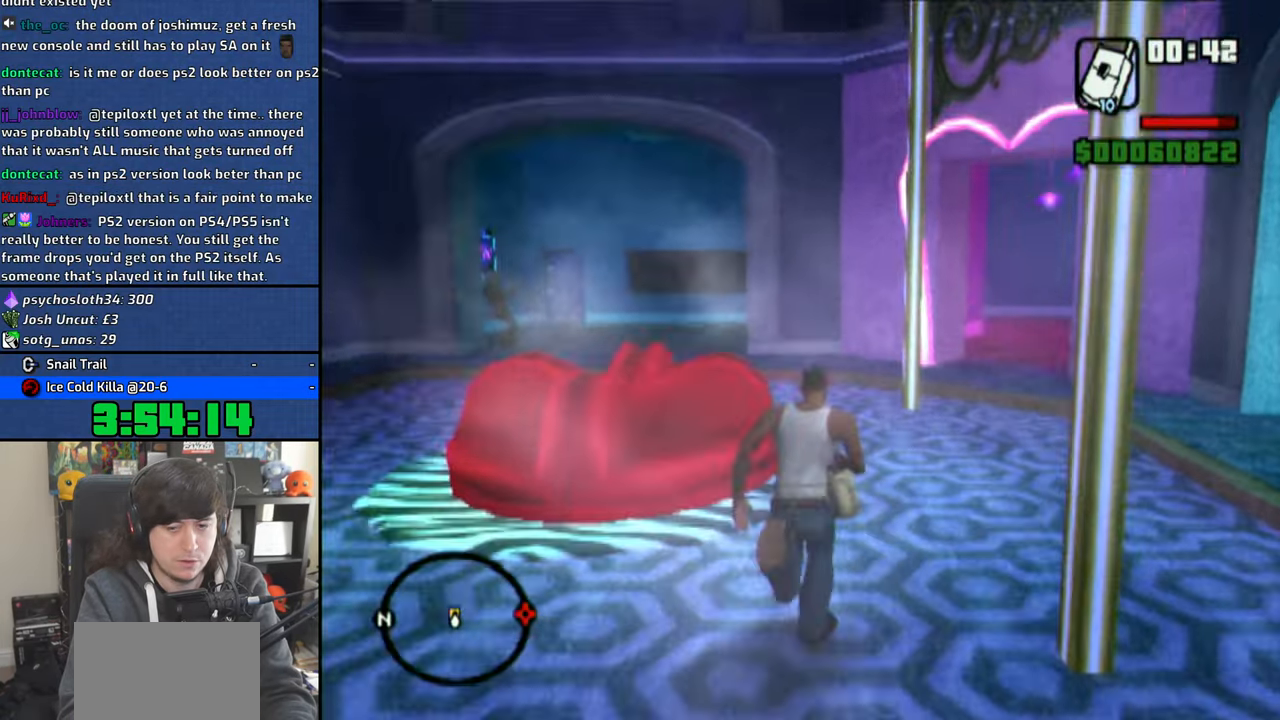
{"buttons": ["CROSS"], "left_stick": "up", "right_stick": "center", "events": [[50, "CROSS", "down"], [166, "CROSS", "up"], [250, "CROSS", "down"], [350, "CROSS", "up"], [416, "CROSS", "down"]]}
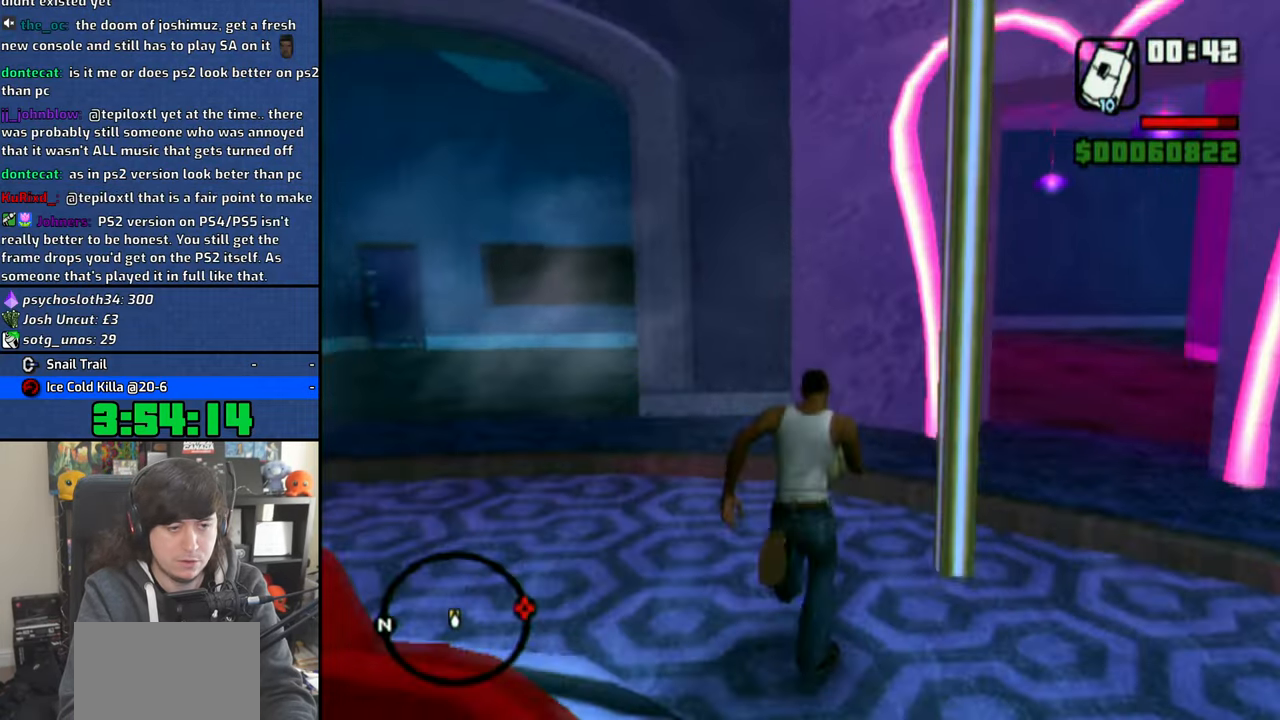
{"buttons": ["L2"], "left_stick": "up-right", "right_stick": "center", "events": [[33, "CROSS", "up"], [100, "CROSS", "down"], [200, "CROSS", "up"], [266, "CROSS", "down"], [333, "left_stick", "up-right"], [366, "CROSS", "up"], [433, "CROSS", "down"], [500, "CROSS", "up"], [500, "L2", "down"]]}
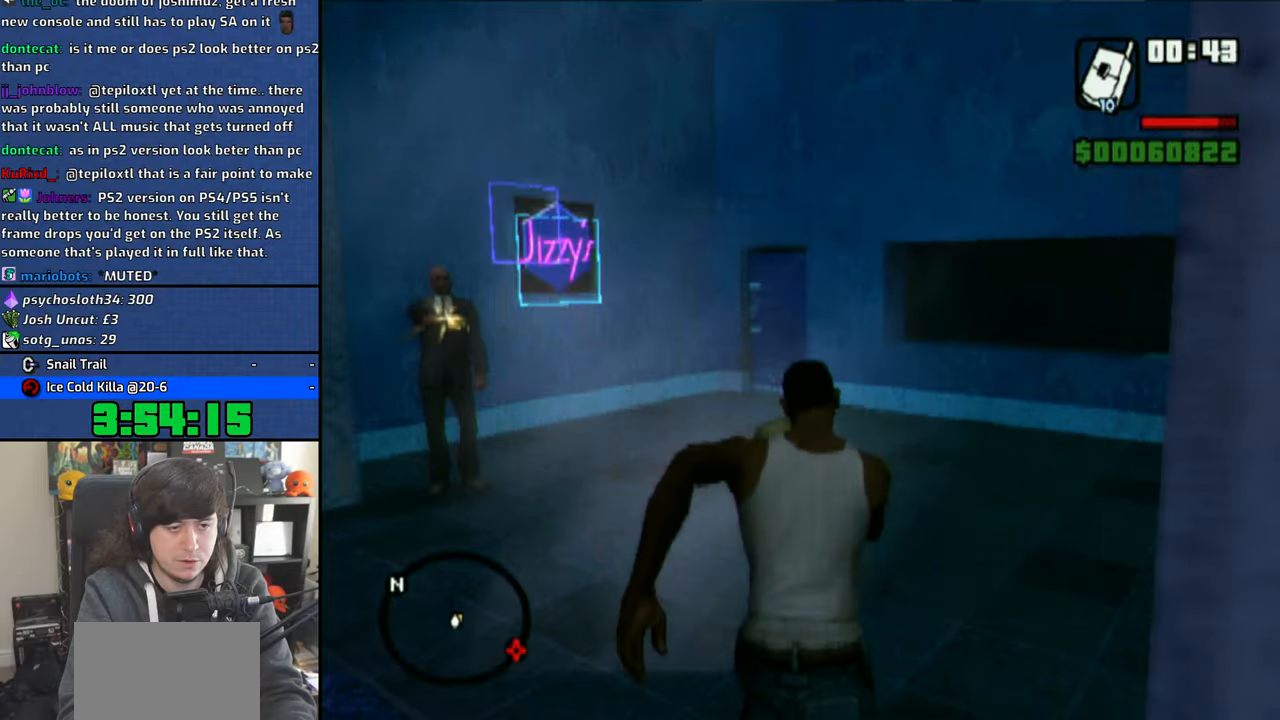
{"buttons": [], "left_stick": "up-right", "right_stick": "center"}
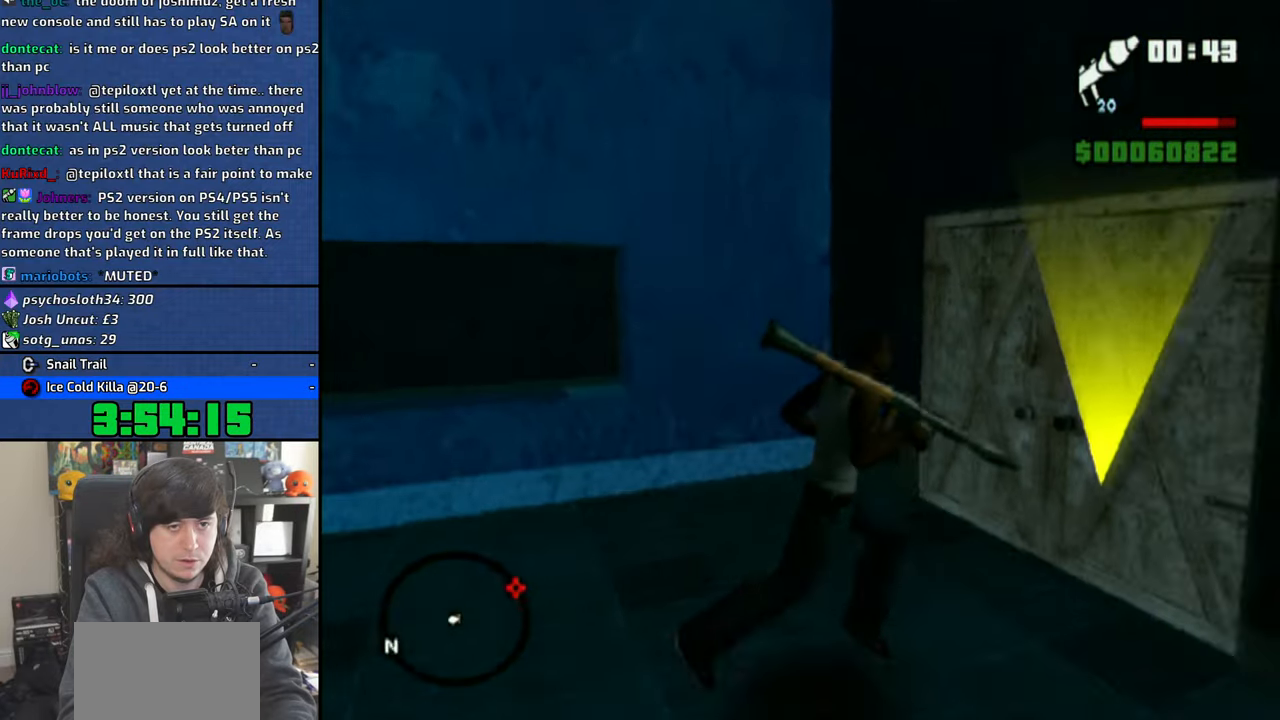
{"buttons": ["L2"], "left_stick": "up-left", "right_stick": "center", "events": [[116, "left_stick", "up-left"], [433, "L2", "down"]]}
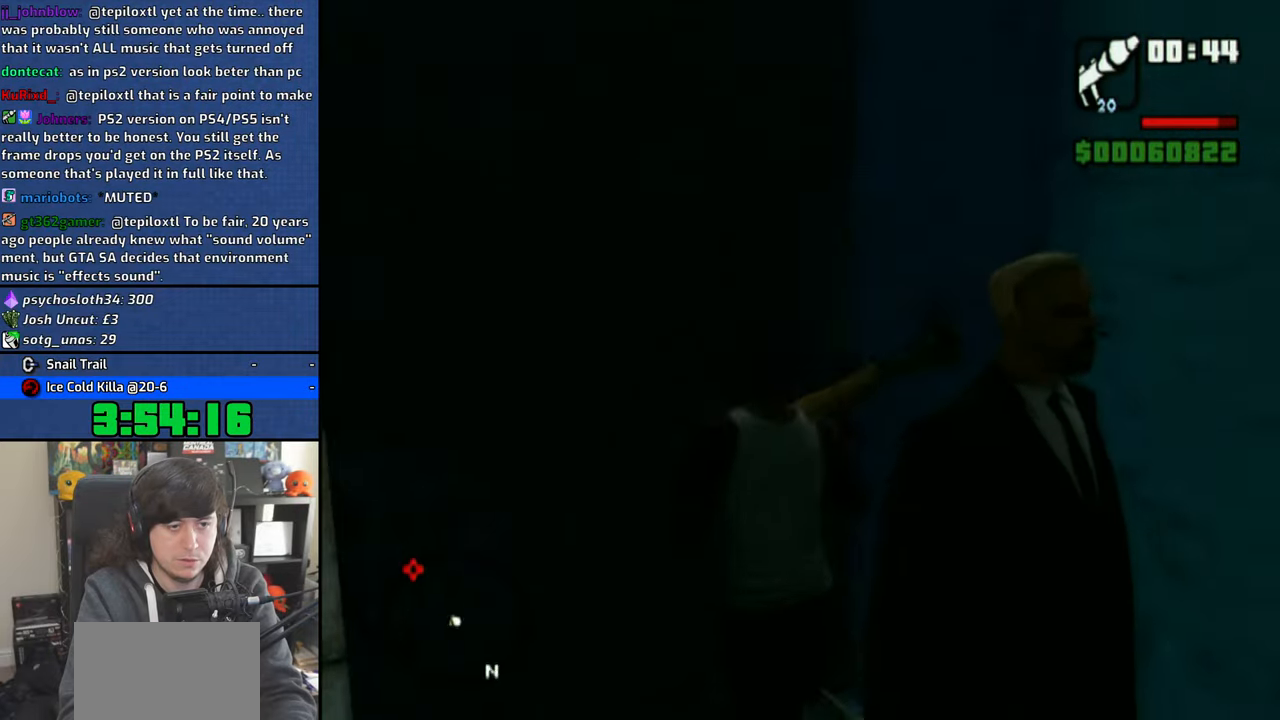
{"buttons": [], "left_stick": "up", "right_stick": "center", "events": [[83, "L2", "up"], [316, "left_stick", "up"]]}
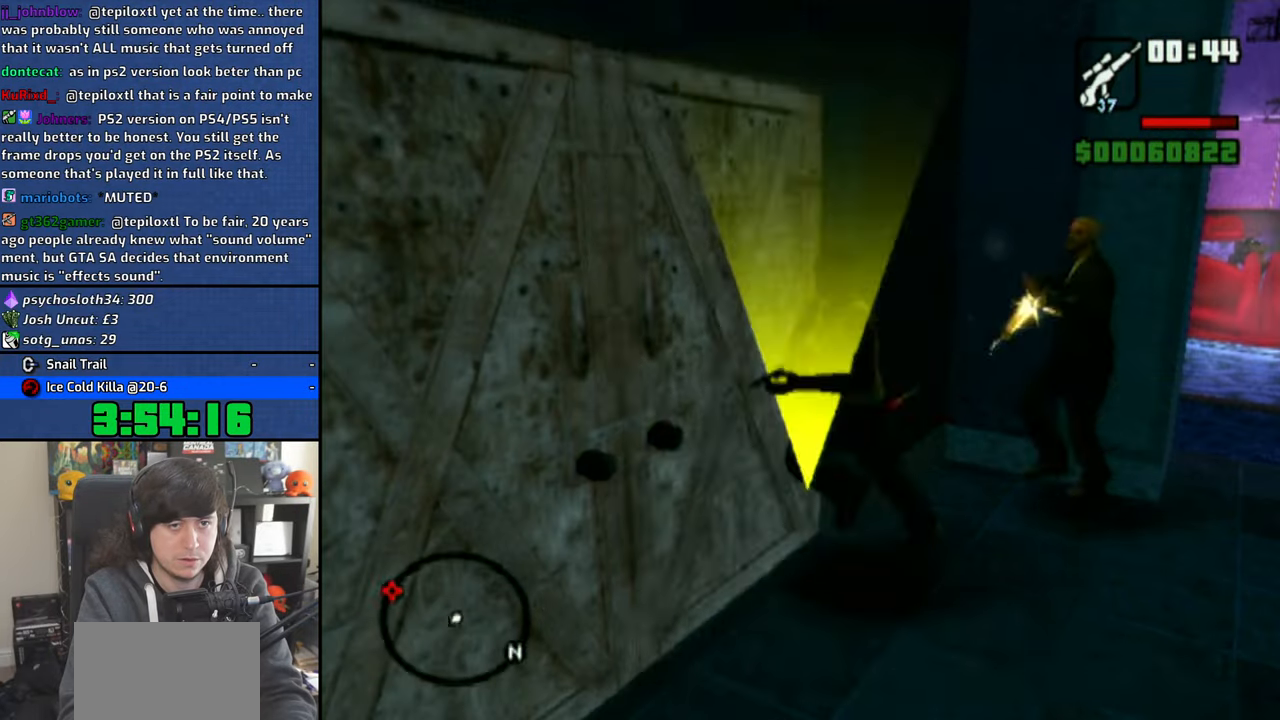
{"buttons": [], "left_stick": "center", "right_stick": "center"}
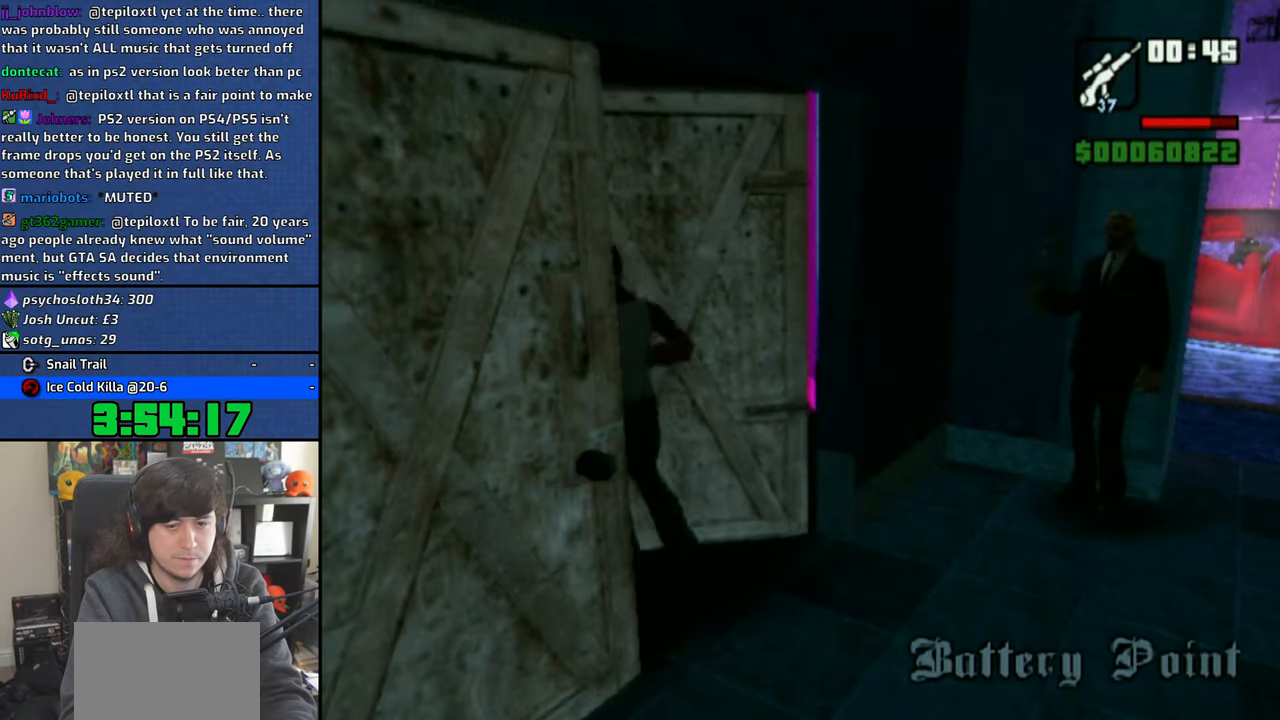
{"buttons": [], "left_stick": "center", "right_stick": "center", "events": []}
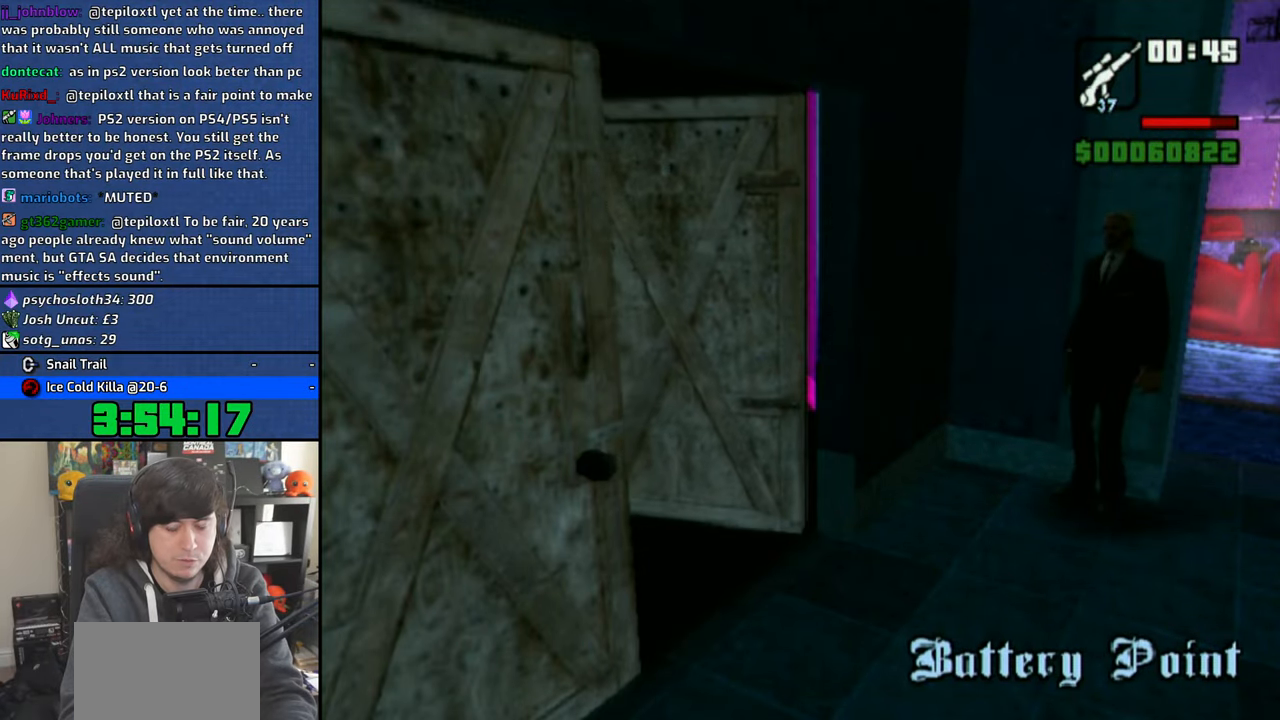
{"buttons": ["CROSS"], "left_stick": "center", "right_stick": "center", "events": [[166, "CROSS", "down"], [233, "CROSS", "up"], [333, "CROSS", "down"], [416, "CROSS", "up"], [500, "CROSS", "down"]]}
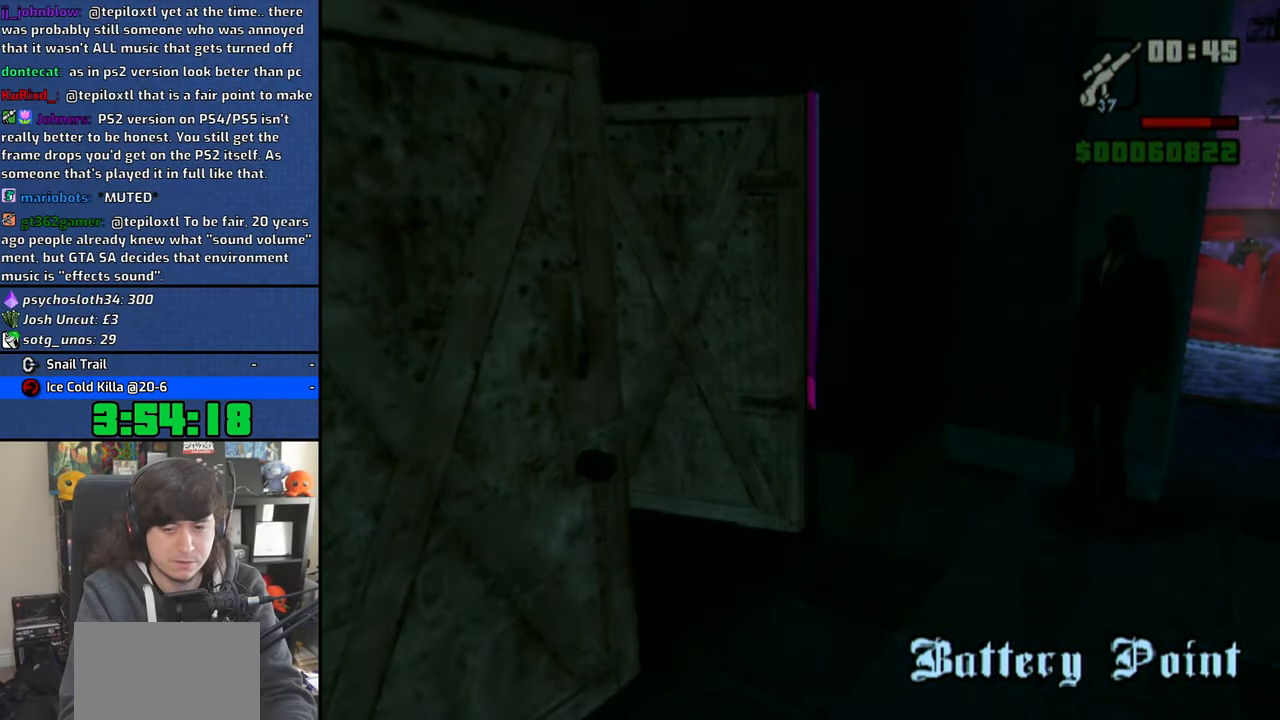
{"buttons": ["CROSS"], "left_stick": "center", "right_stick": "center", "events": [[100, "CROSS", "up"], [183, "CROSS", "down"], [283, "CROSS", "up"], [350, "CROSS", "down"], [450, "CROSS", "up"], [500, "CROSS", "down"]]}
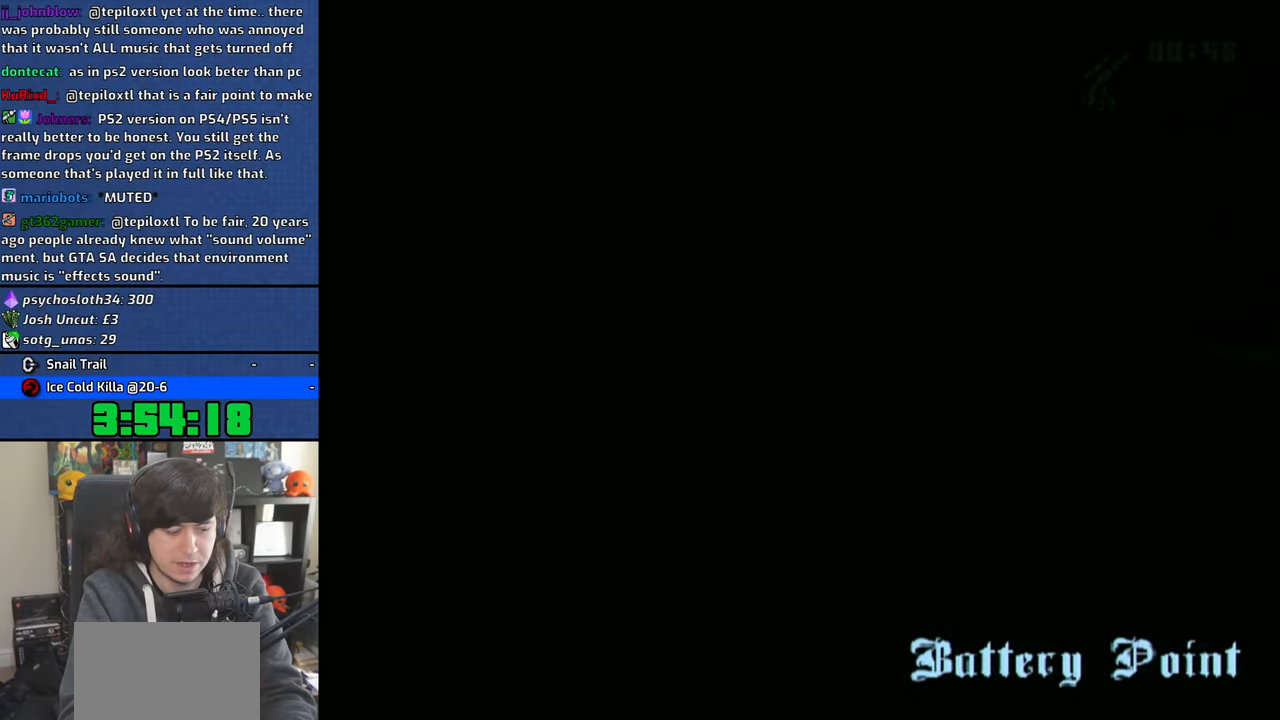
{"buttons": [], "left_stick": "center", "right_stick": "center", "events": [[116, "CROSS", "up"], [166, "CROSS", "down"], [266, "CROSS", "up"], [366, "CROSS", "down"], [450, "CROSS", "up"]]}
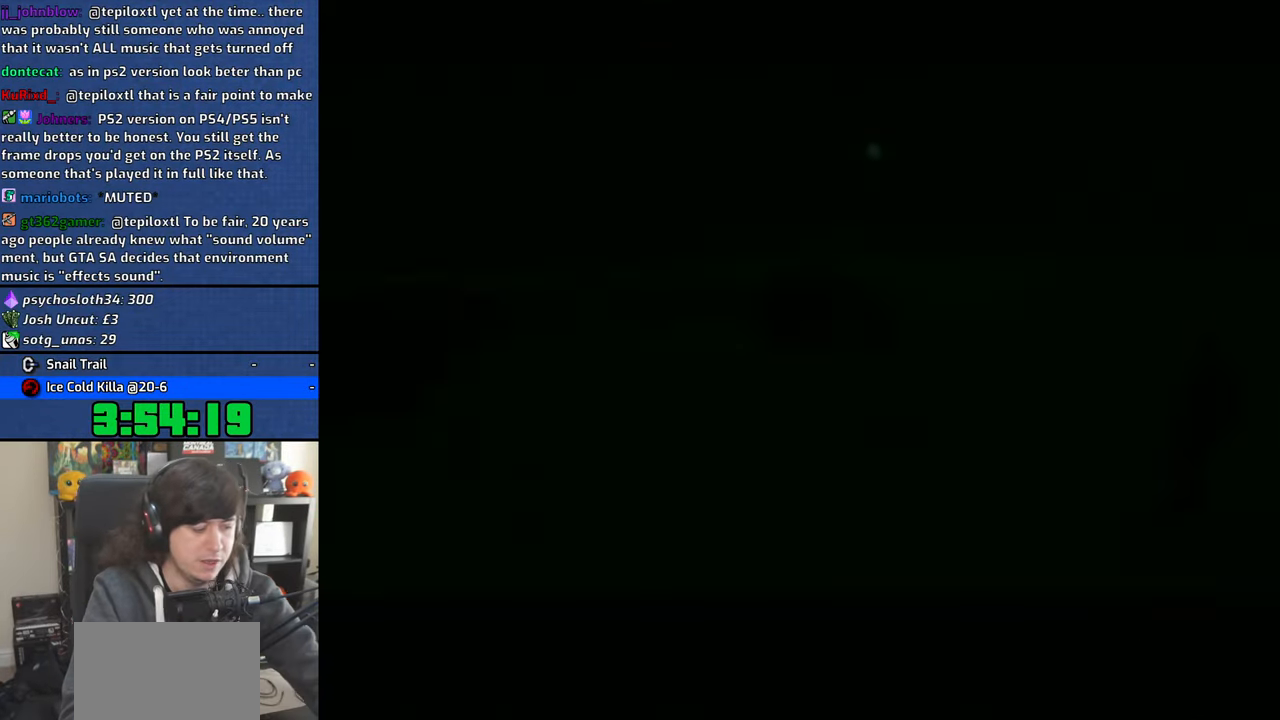
{"buttons": [], "left_stick": "center", "right_stick": "center", "events": [[50, "CROSS", "down"], [150, "CROSS", "up"], [233, "CROSS", "down"], [316, "CROSS", "up"], [400, "CROSS", "down"], [500, "CROSS", "up"]]}
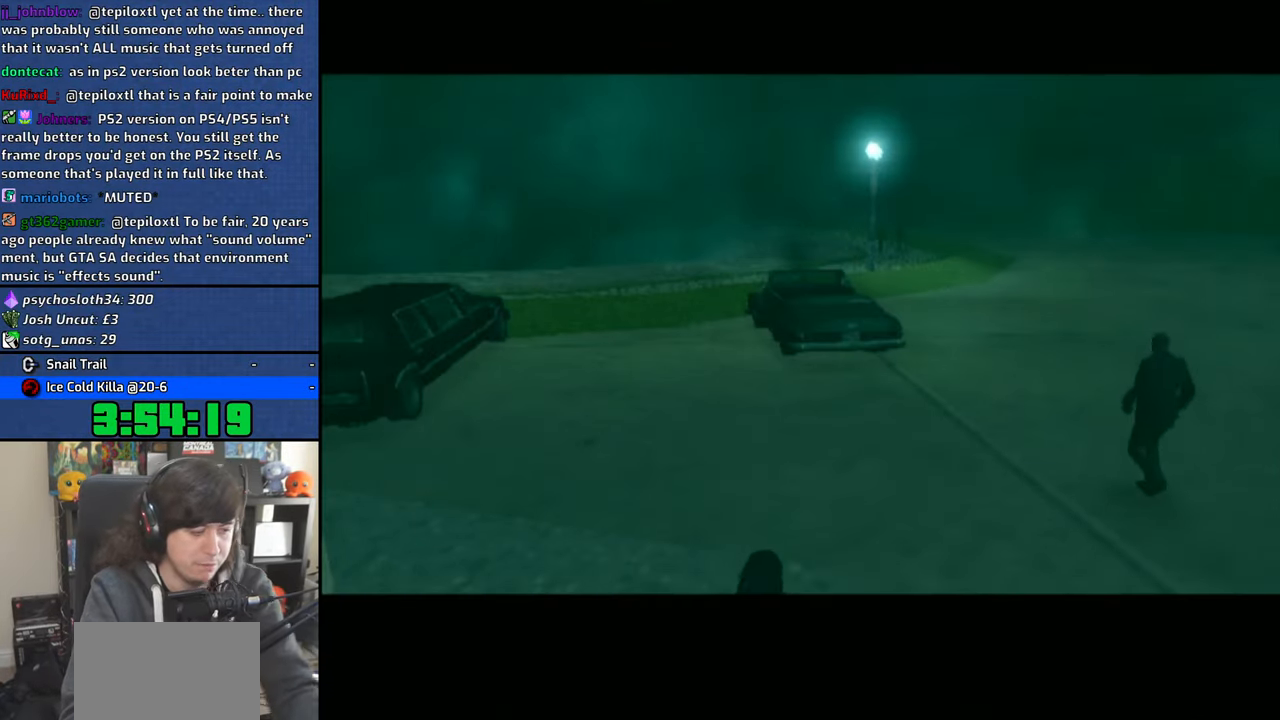
{"buttons": [], "left_stick": "center", "right_stick": "center", "events": [[83, "CROSS", "down"], [150, "CROSS", "up"], [233, "CROSS", "down"], [316, "CROSS", "up"], [400, "CROSS", "down"], [466, "CROSS", "up"]]}
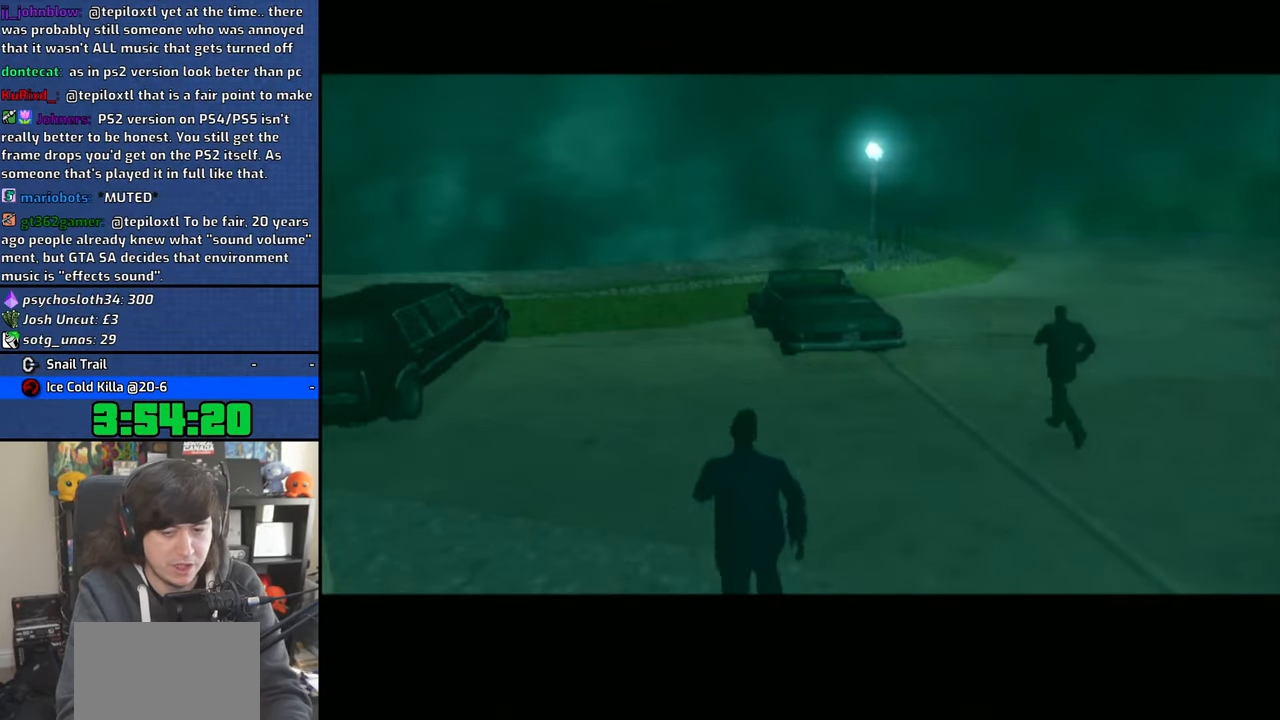
{"buttons": ["CROSS"], "left_stick": "center", "right_stick": "center", "events": [[133, "CROSS", "down"], [216, "CROSS", "up"], [283, "CROSS", "down"], [400, "CROSS", "up"], [450, "CROSS", "down"]]}
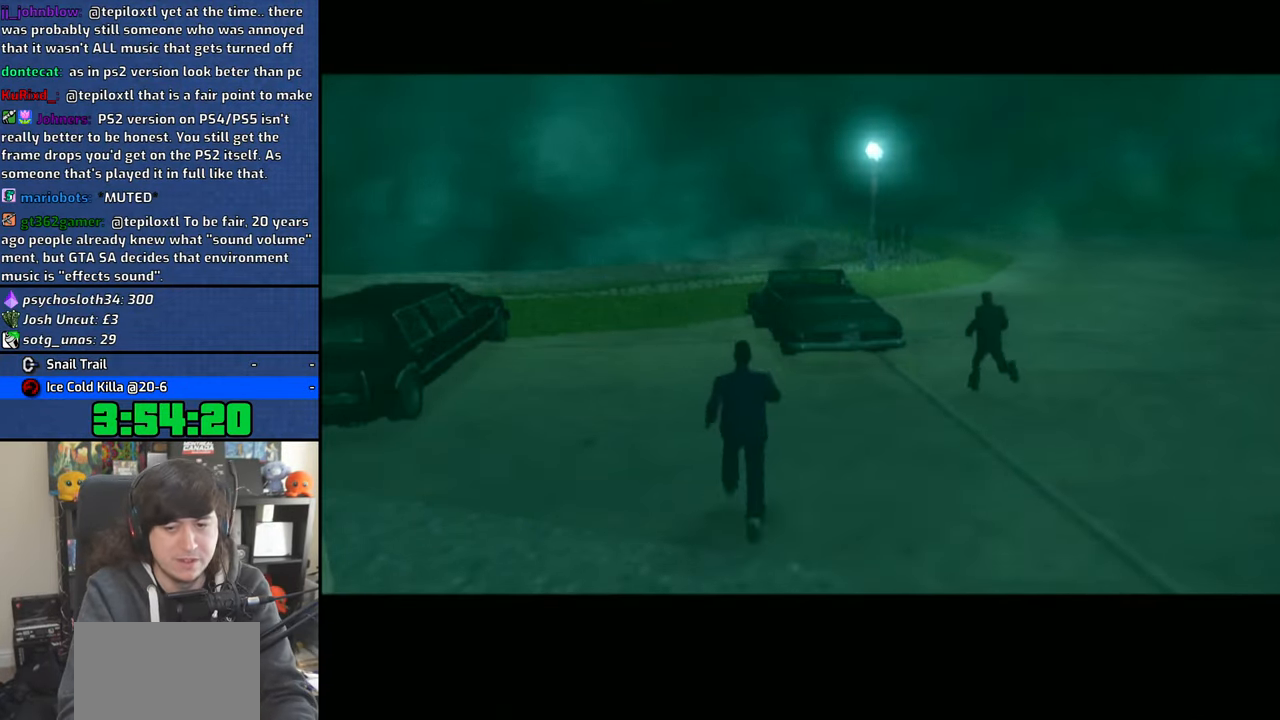
{"buttons": ["CROSS"], "left_stick": "center", "right_stick": "center", "events": [[66, "CROSS", "up"], [116, "CROSS", "down"], [200, "CROSS", "up"], [266, "CROSS", "down"], [366, "CROSS", "up"], [450, "CROSS", "down"]]}
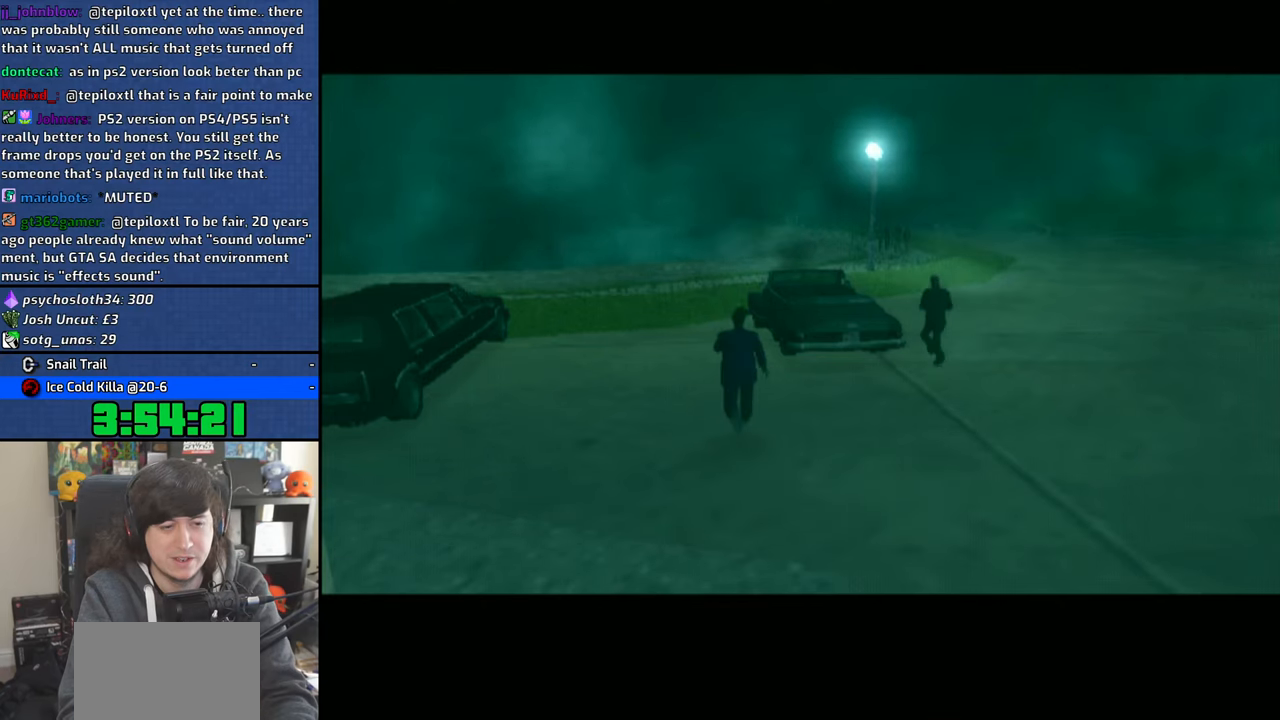
{"buttons": ["CROSS"], "left_stick": "up", "right_stick": "center", "events": [[33, "CROSS", "up"], [116, "CROSS", "down"], [216, "CROSS", "up"], [283, "CROSS", "down"], [300, "left_stick", "up"], [383, "CROSS", "up"], [433, "CROSS", "down"]]}
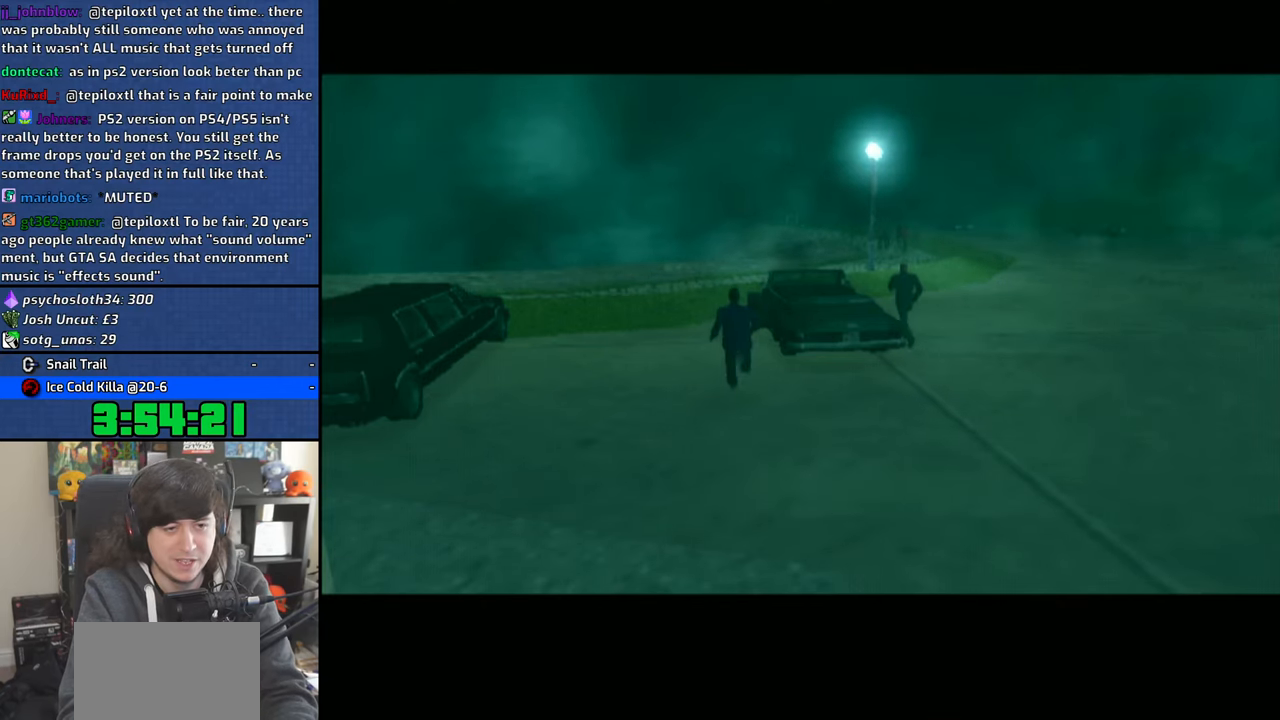
{"buttons": ["CROSS"], "left_stick": "center", "right_stick": "center", "events": [[33, "CROSS", "up"], [100, "CROSS", "down"], [200, "CROSS", "up"], [266, "CROSS", "down"], [366, "CROSS", "up"], [433, "CROSS", "down"], [450, "left_stick", "center"]]}
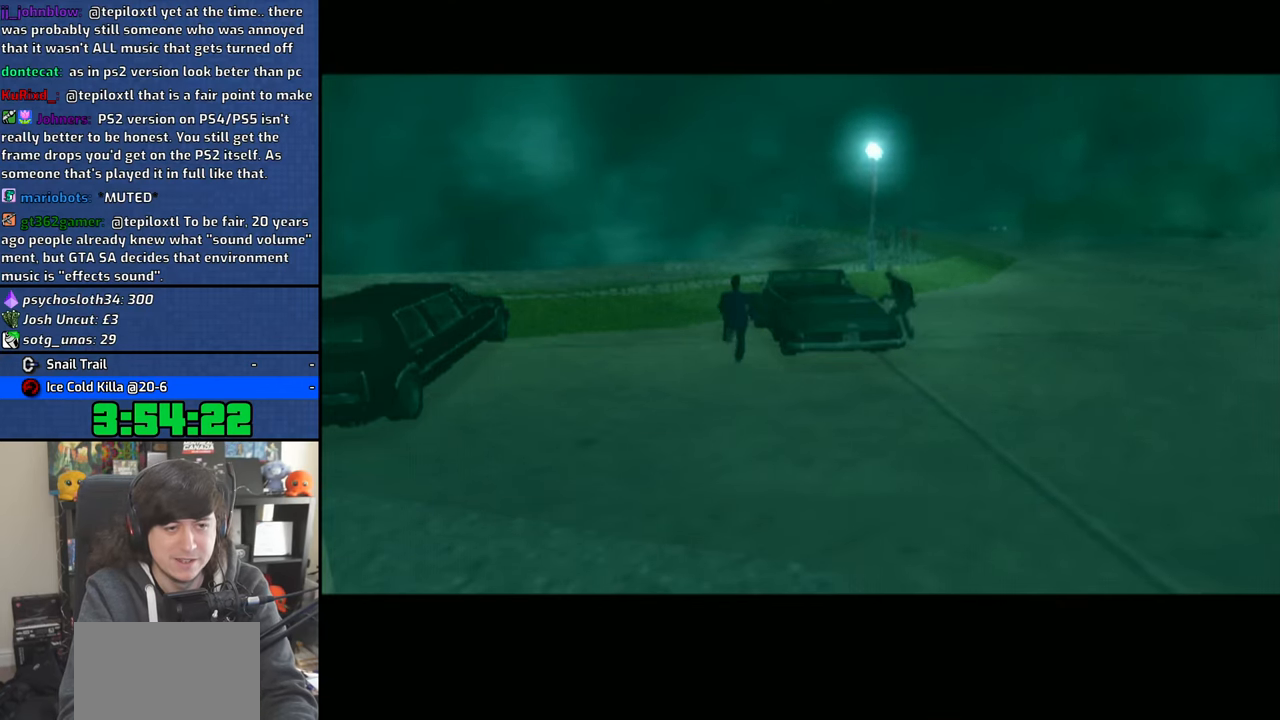
{"buttons": [], "left_stick": "center", "right_stick": "center", "events": [[16, "CROSS", "up"], [83, "CROSS", "down"], [166, "CROSS", "up"], [250, "CROSS", "down"], [316, "CROSS", "up"], [400, "CROSS", "down"], [483, "CROSS", "up"]]}
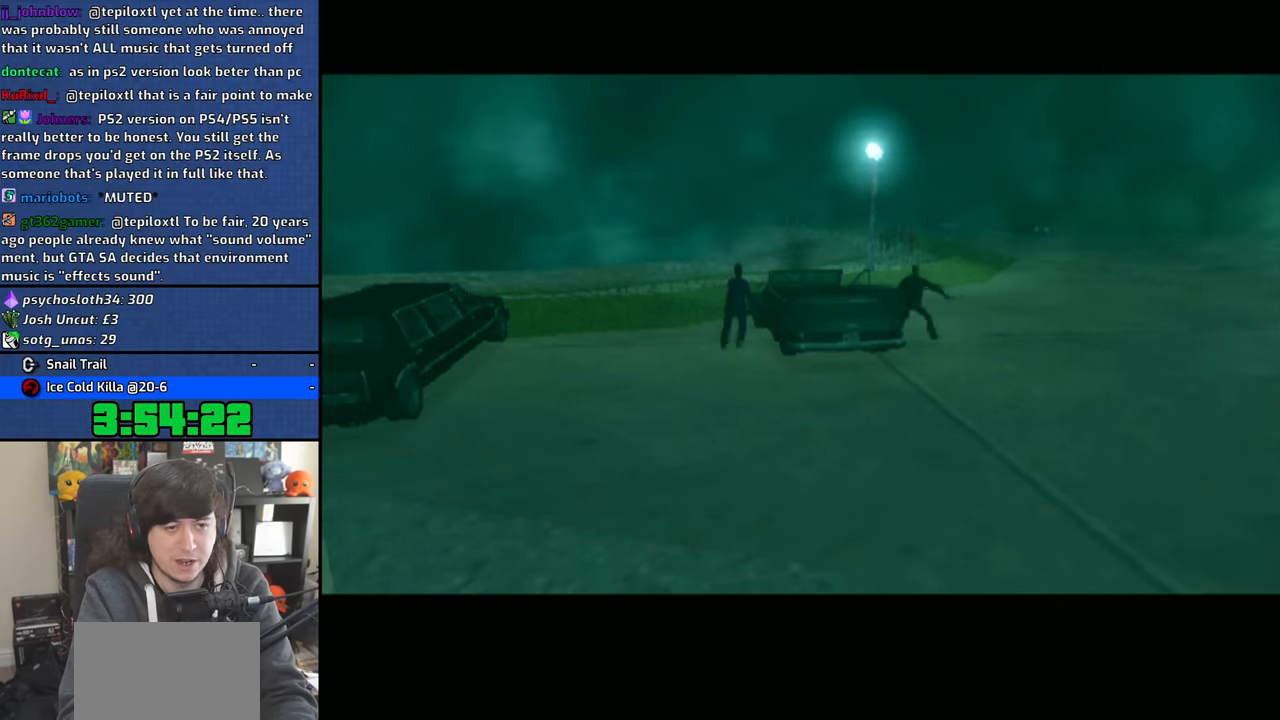
{"buttons": [], "left_stick": "up-right", "right_stick": "center", "events": [[66, "CROSS", "down"], [133, "CROSS", "up"], [200, "CROSS", "down"], [283, "CROSS", "up"], [366, "CROSS", "down"], [383, "left_stick", "up-right"], [433, "CROSS", "up"]]}
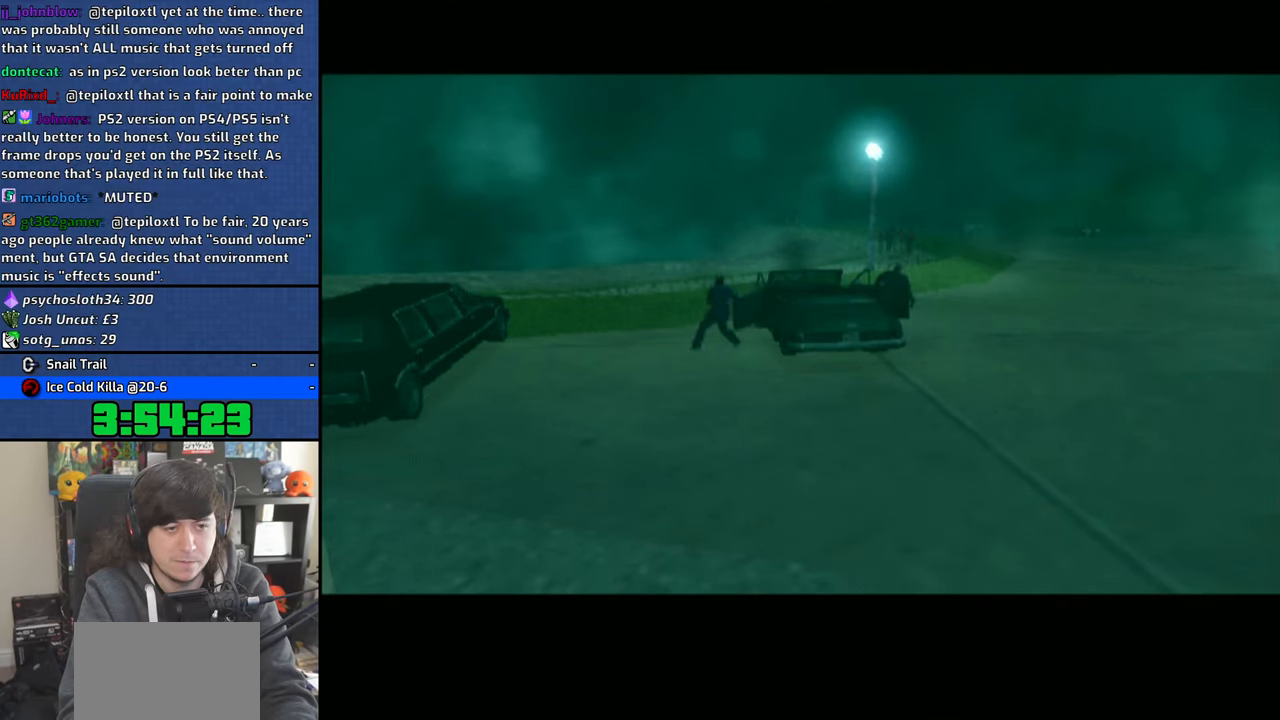
{"buttons": ["CROSS"], "left_stick": "up-right", "right_stick": "center", "events": [[16, "CROSS", "down"], [100, "CROSS", "up"], [166, "CROSS", "down"], [250, "CROSS", "up"], [316, "CROSS", "down"], [416, "CROSS", "up"], [500, "CROSS", "down"]]}
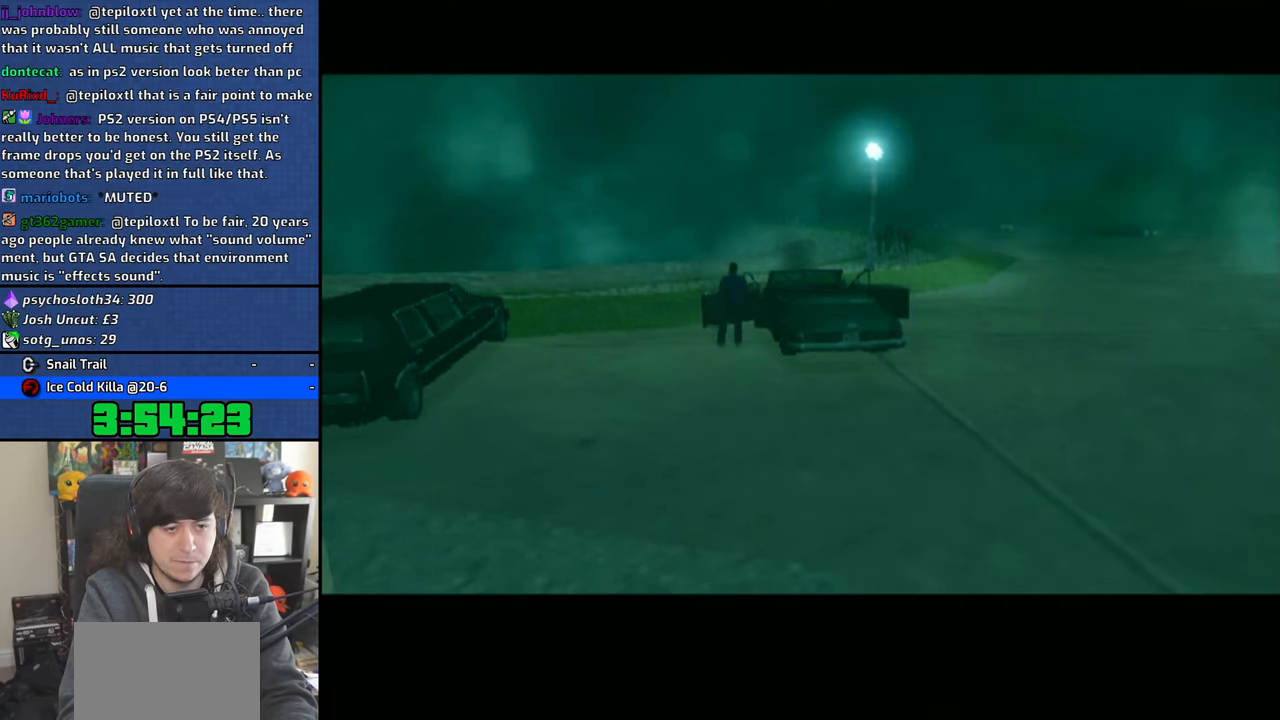
{"buttons": [], "left_stick": "center", "right_stick": "center", "events": [[16, "left_stick", "up"], [83, "CROSS", "up"], [283, "left_stick", "center"]]}
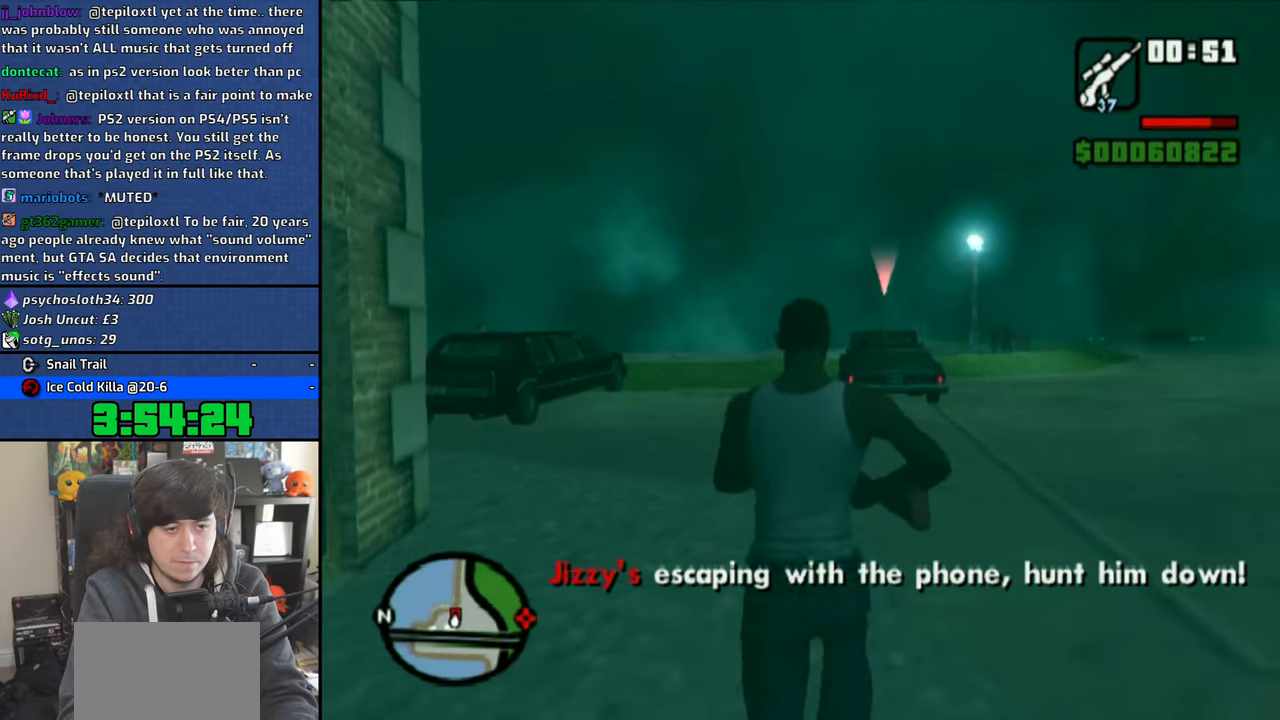
{"buttons": [], "left_stick": "center", "right_stick": "center", "events": [[50, "right_stick", "down-right"], [133, "right_stick", "center"], [350, "left_stick", "down-right"], [466, "left_stick", "center"]]}
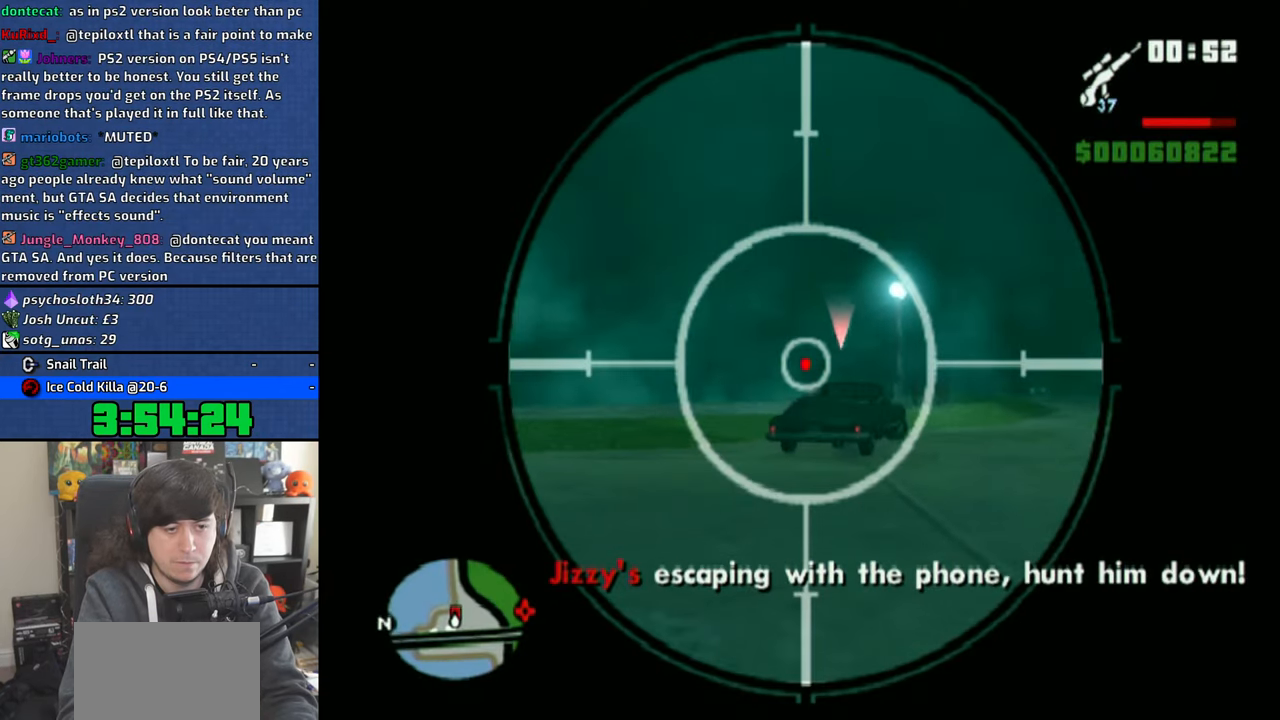
{"buttons": [], "left_stick": "center", "right_stick": "center", "events": [[150, "left_stick", "right"], [166, "CIRCLE", "down"], [216, "left_stick", "center"], [283, "CIRCLE", "up"]]}
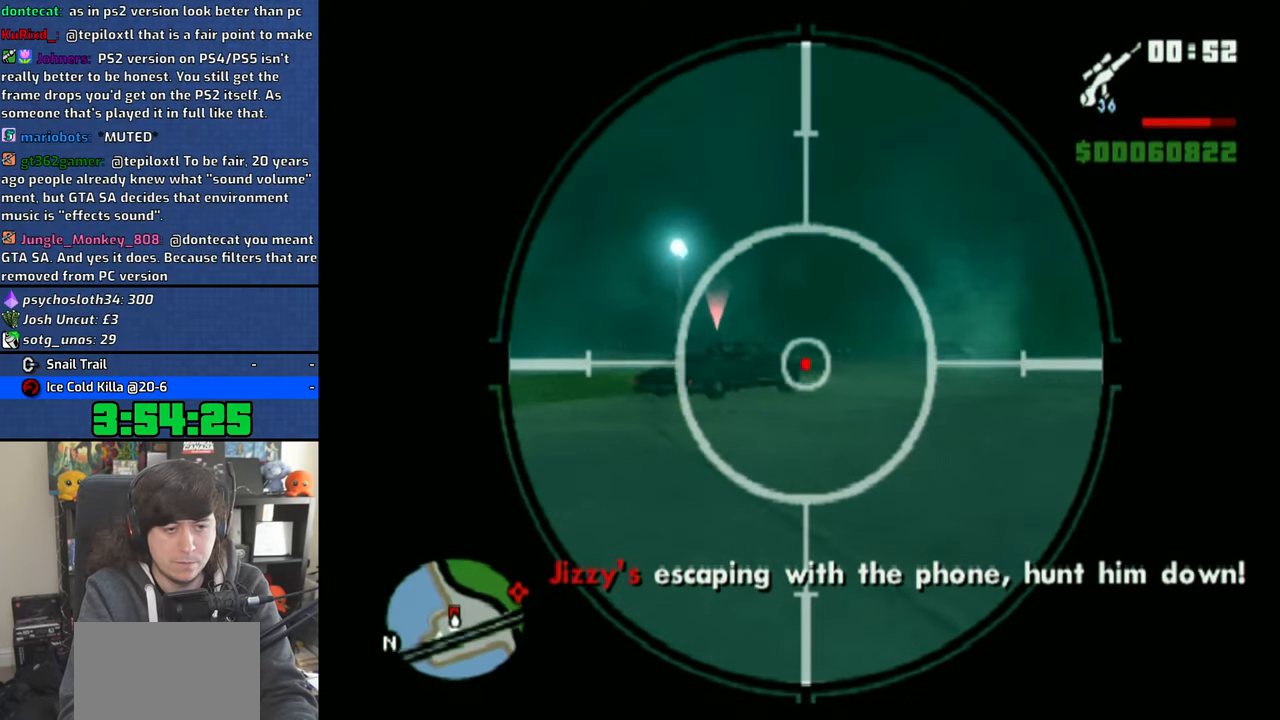
{"buttons": ["CIRCLE"], "left_stick": "center", "right_stick": "center", "events": [[366, "left_stick", "right"], [433, "CIRCLE", "down"], [466, "left_stick", "center"]]}
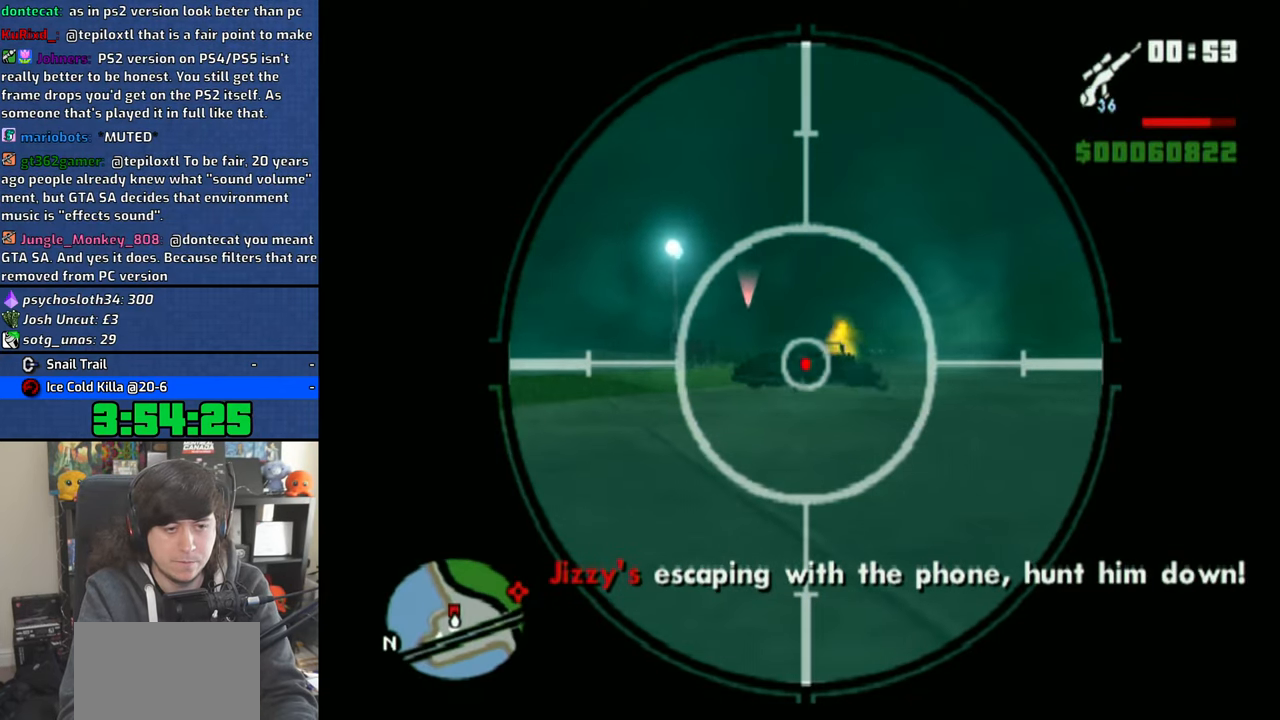
{"buttons": [], "left_stick": "center", "right_stick": "center", "events": [[33, "CIRCLE", "up"], [116, "CIRCLE", "down"], [200, "CIRCLE", "up"], [400, "CIRCLE", "down"], [500, "CIRCLE", "up"]]}
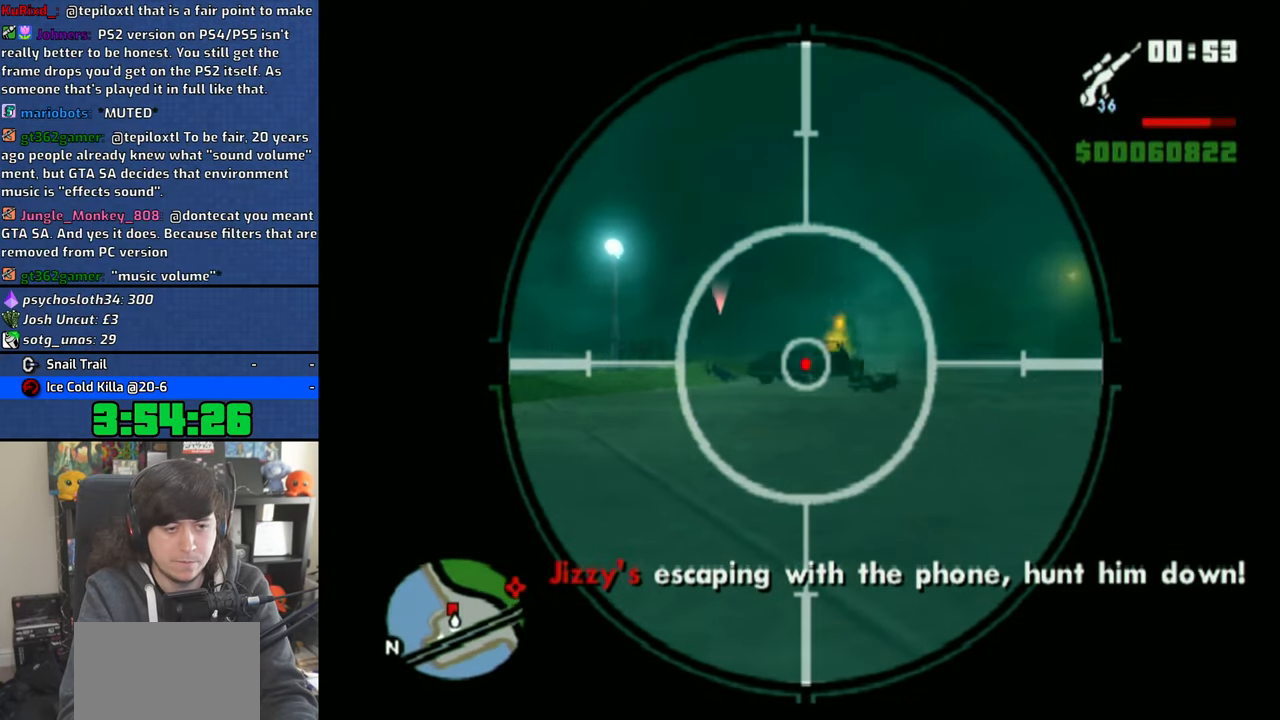
{"buttons": [], "left_stick": "up", "right_stick": "center", "events": [[50, "CIRCLE", "down"], [166, "CIRCLE", "up"], [333, "left_stick", "up"], [400, "CROSS", "down"], [483, "CROSS", "up"]]}
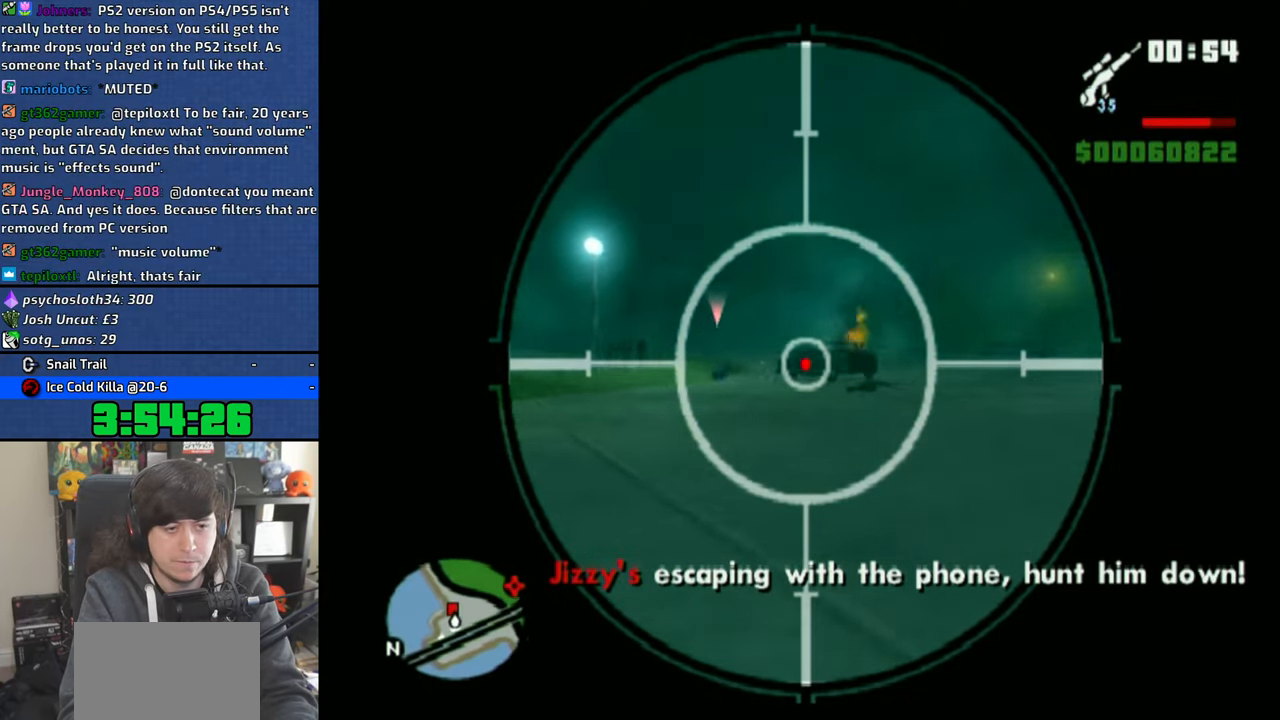
{"buttons": [], "left_stick": "up", "right_stick": "center", "events": [[16, "CROSS", "down"], [150, "CROSS", "up"], [216, "CROSS", "down"], [333, "CROSS", "up"], [383, "CROSS", "down"], [500, "CROSS", "up"]]}
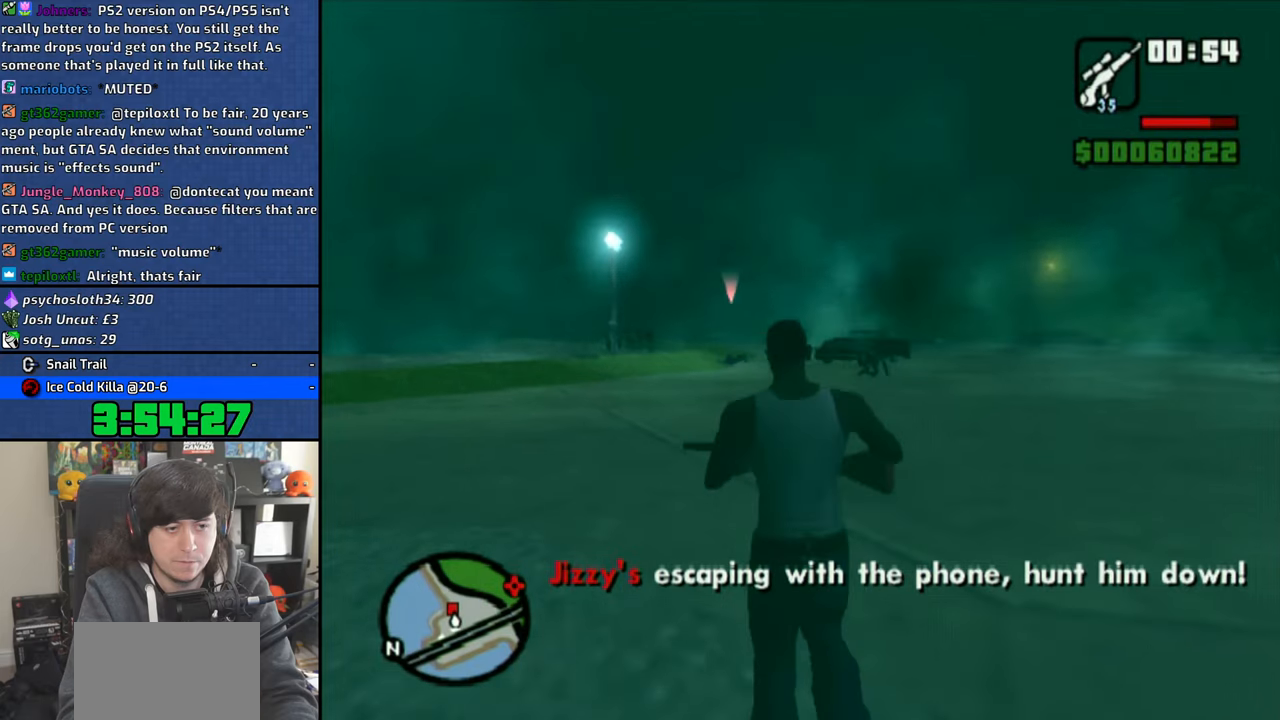
{"buttons": [], "left_stick": "up", "right_stick": "center"}